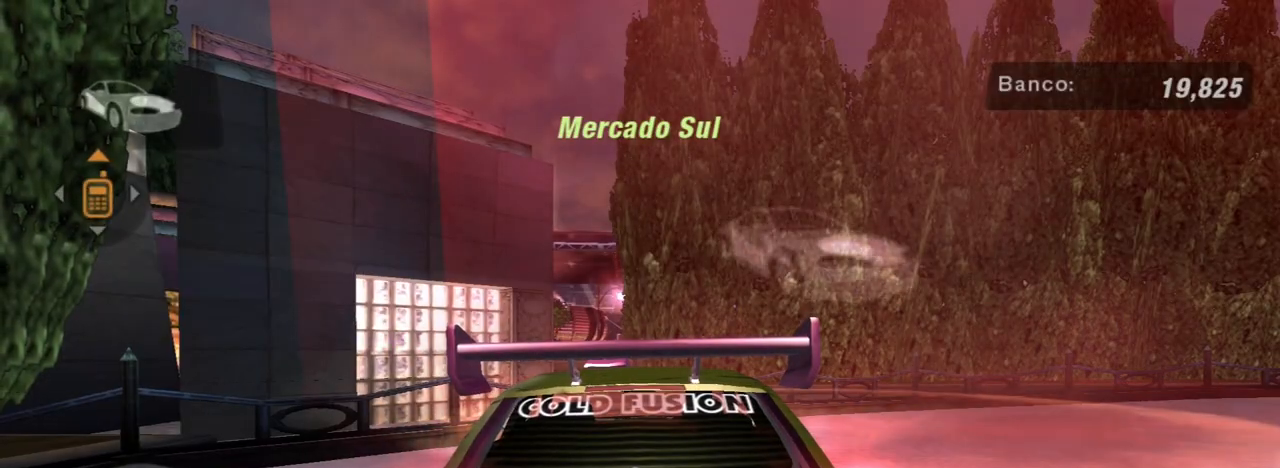
Gameplay with a controller (Xbox layout); each line is a JSON object with the inputs held at the frame after it. "events" lists button and stick changes between this image and that frame as [ms after this image, input, new state], when the widget could be followed in between.
{"buttons": ["R2"], "left_stick": "center", "right_stick": "center", "events": [[33, "L1", "up"], [467, "R2", "down"]]}
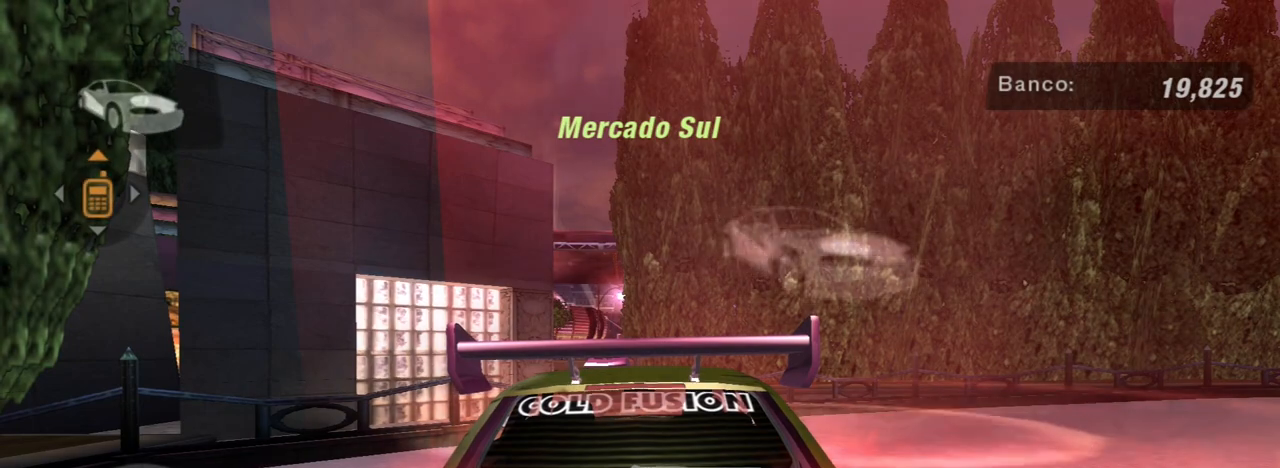
{"buttons": ["R2"], "left_stick": "center", "right_stick": "center", "events": []}
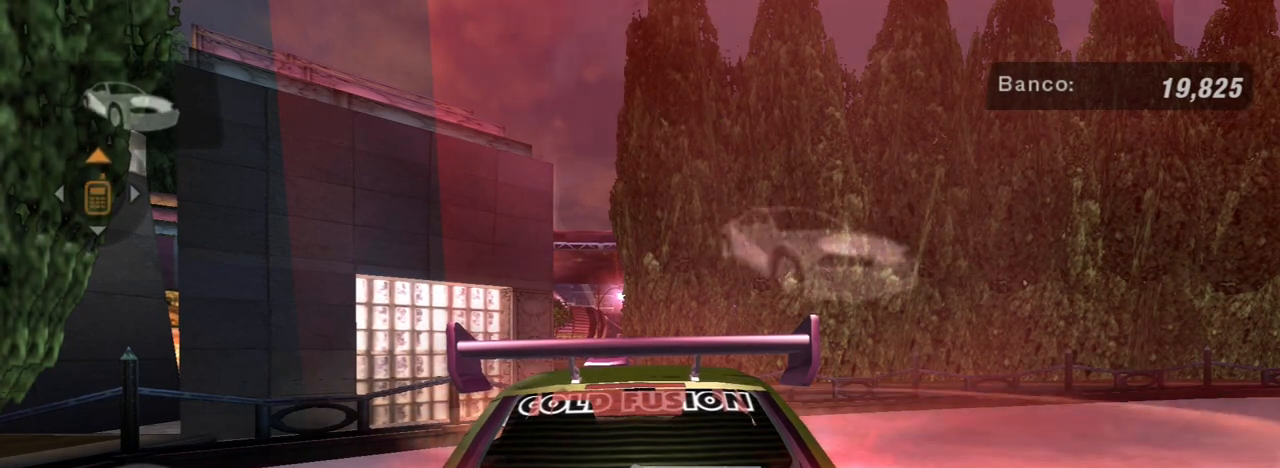
{"buttons": ["R2"], "left_stick": "center", "right_stick": "center", "events": []}
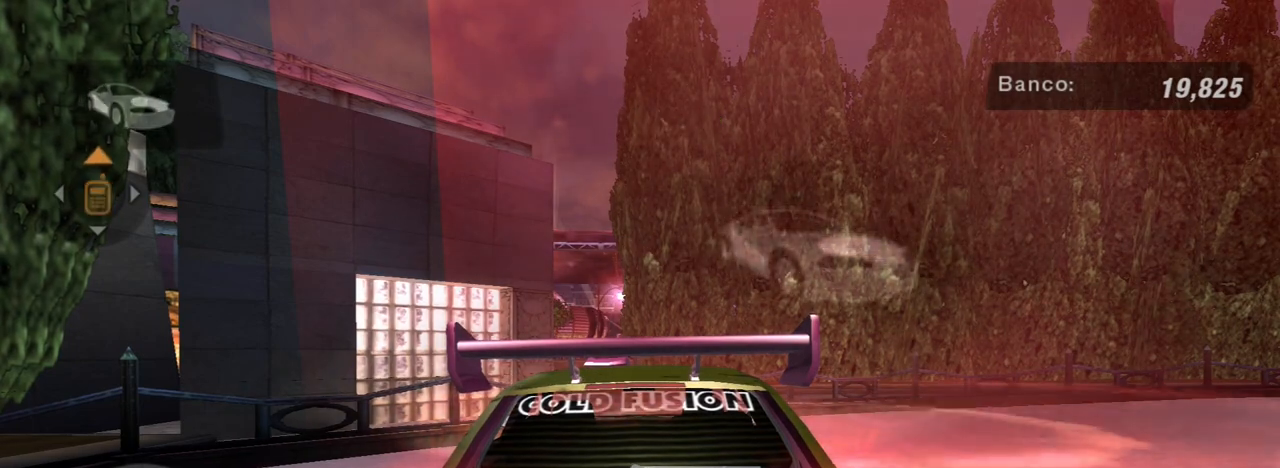
{"buttons": ["R2", "R3"], "left_stick": "center", "right_stick": "center", "events": [[301, "R3", "down"]]}
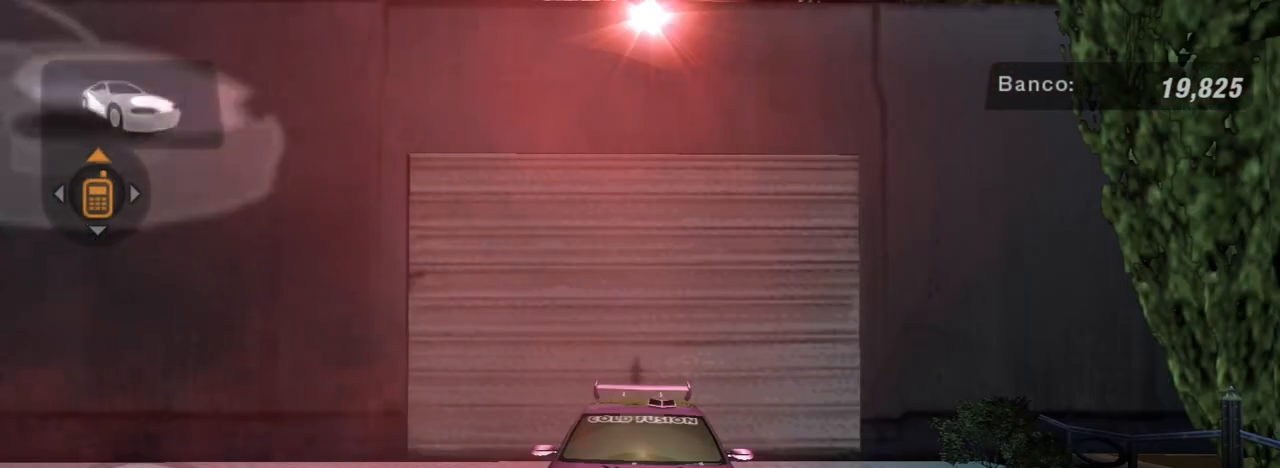
{"buttons": ["R2"], "left_stick": "center", "right_stick": "center", "events": [[400, "R3", "up"]]}
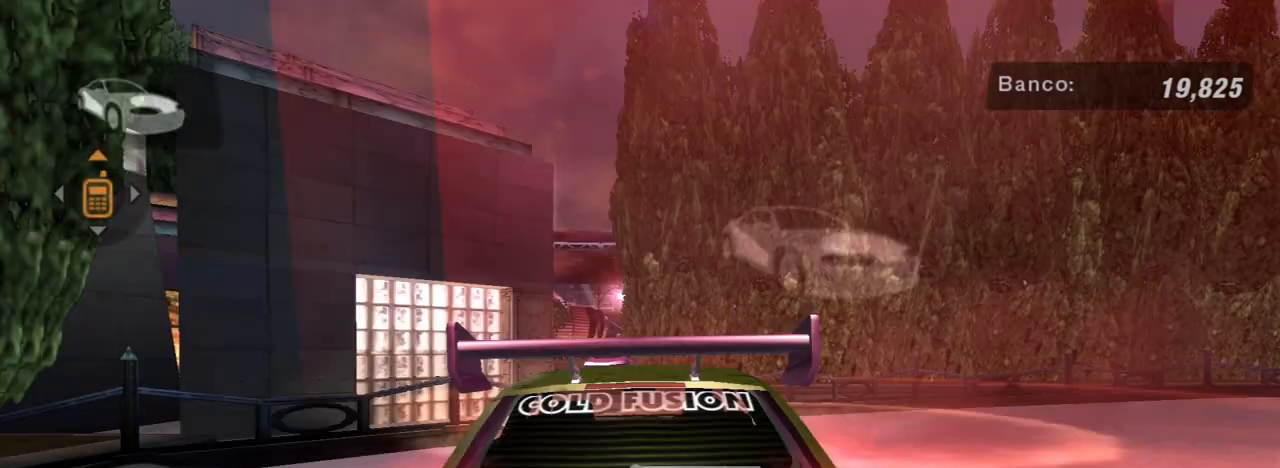
{"buttons": ["R1", "R2"], "left_stick": "right", "right_stick": "center", "events": [[434, "left_stick", "right"], [501, "R1", "down"]]}
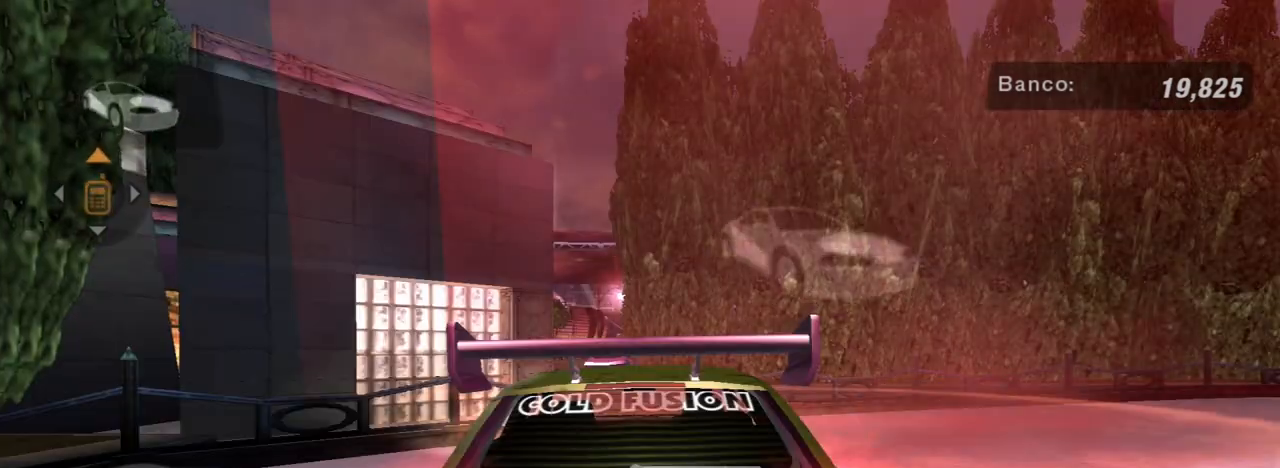
{"buttons": ["R2"], "left_stick": "right", "right_stick": "center", "events": [[200, "R1", "up"], [267, "left_stick", "up-right"], [367, "left_stick", "center"], [500, "left_stick", "right"]]}
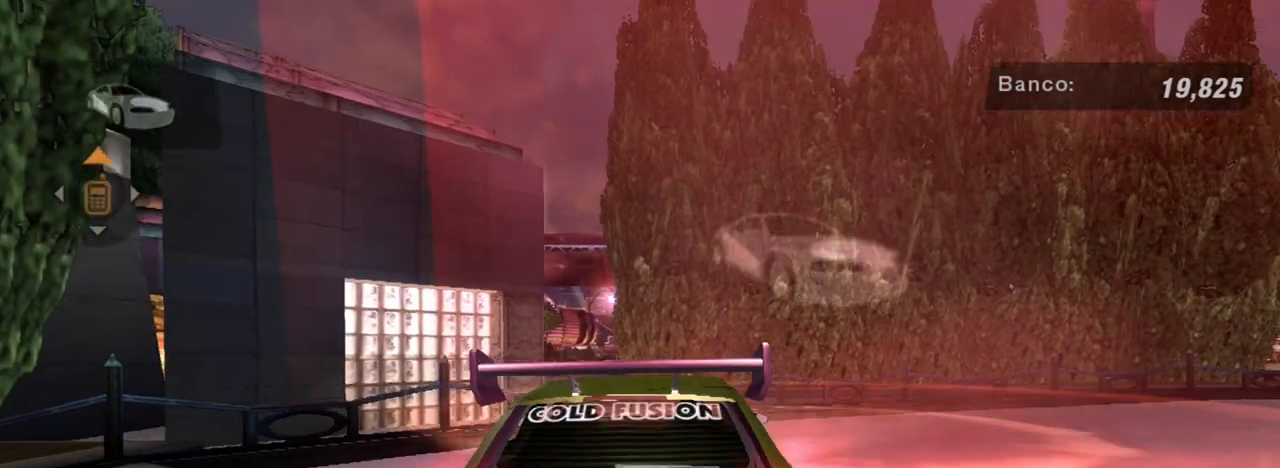
{"buttons": [], "left_stick": "right", "right_stick": "center", "events": [[167, "R2", "up"]]}
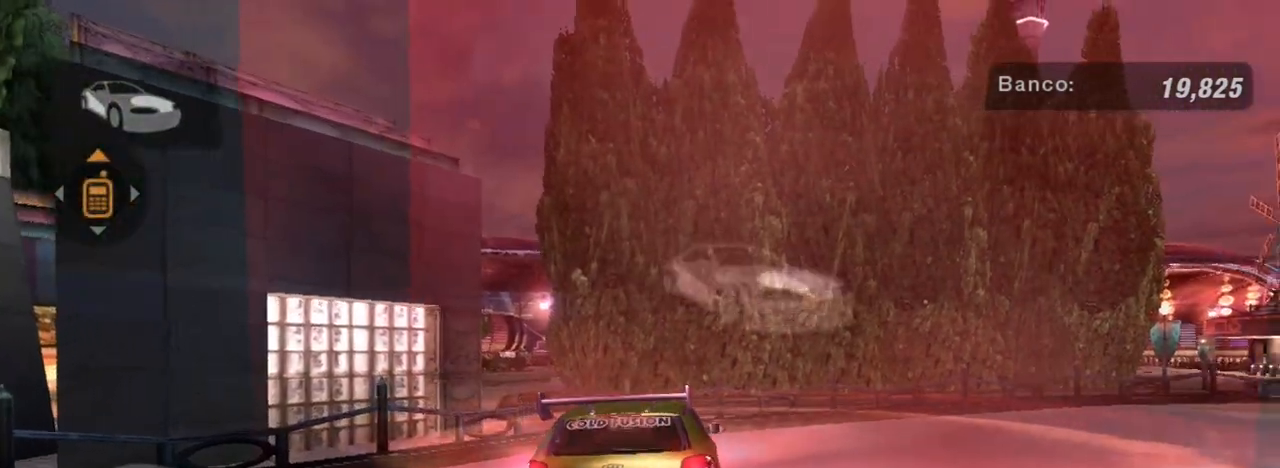
{"buttons": [], "left_stick": "right", "right_stick": "center", "events": [[133, "left_stick", "center"], [434, "left_stick", "right"]]}
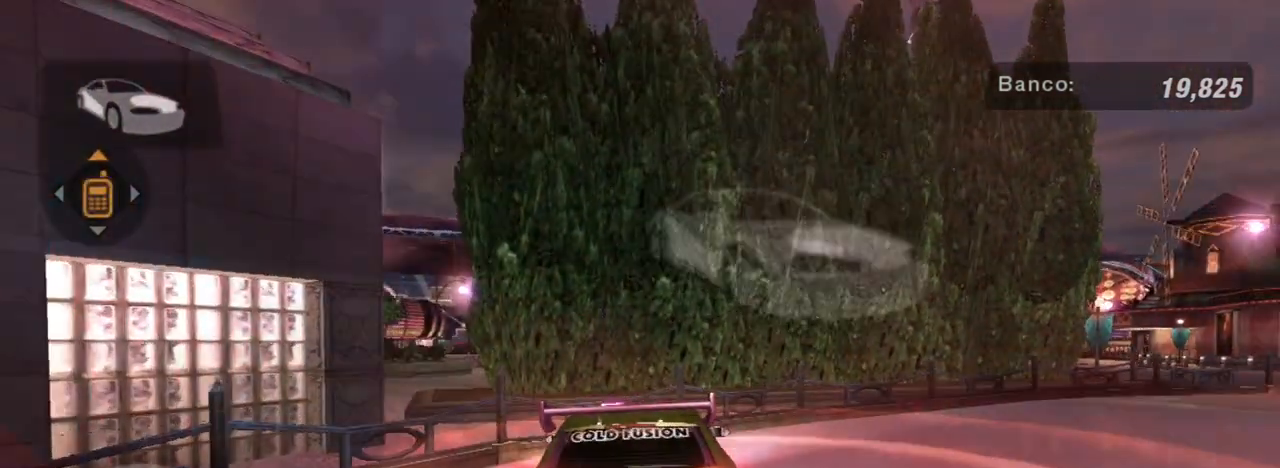
{"buttons": ["R2"], "left_stick": "right", "right_stick": "center", "events": [[301, "R2", "down"]]}
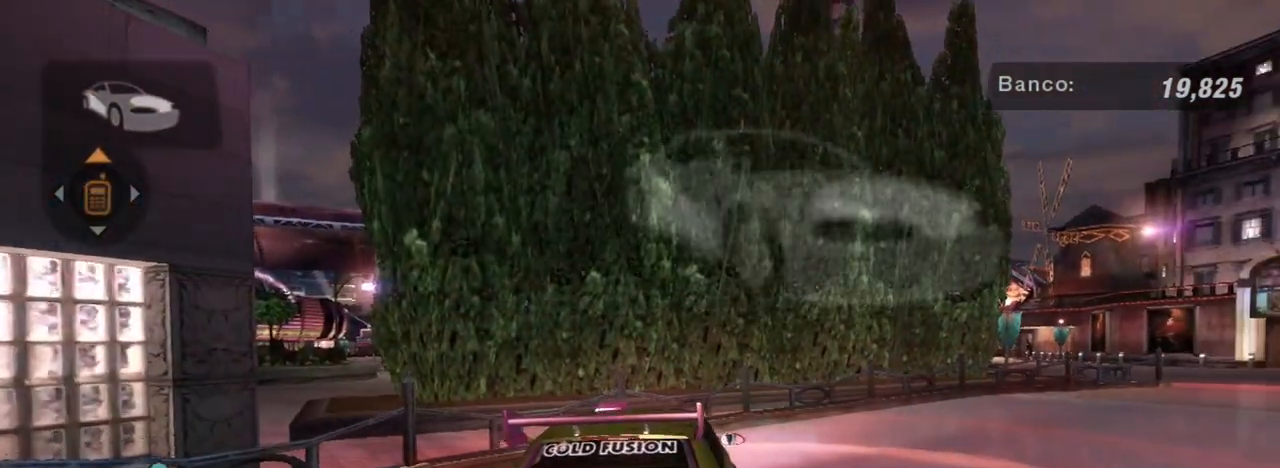
{"buttons": [], "left_stick": "right", "right_stick": "center", "events": [[434, "R2", "up"]]}
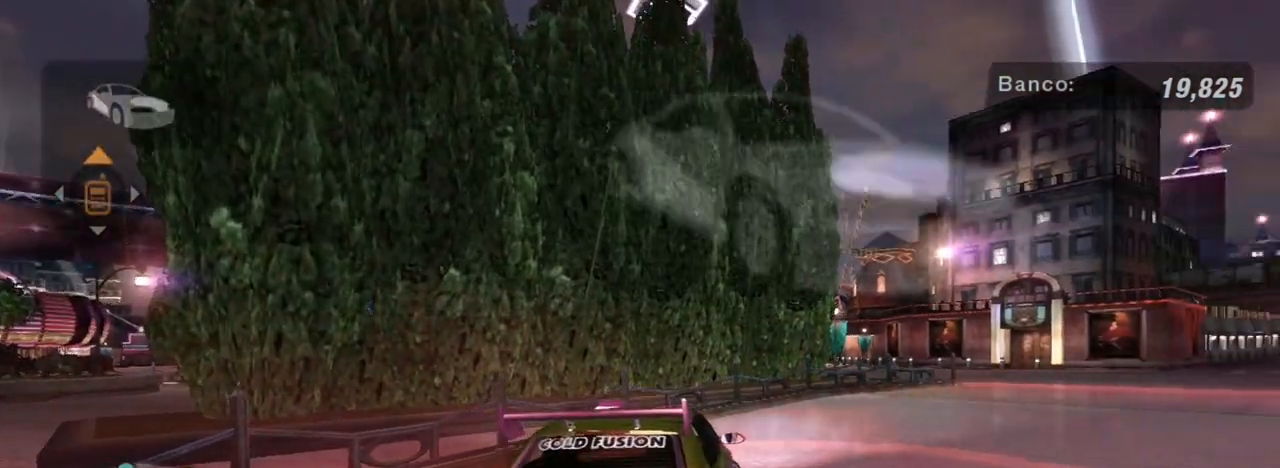
{"buttons": ["R2"], "left_stick": "right", "right_stick": "center", "events": [[100, "R2", "down"], [234, "R2", "up"], [367, "R2", "down"]]}
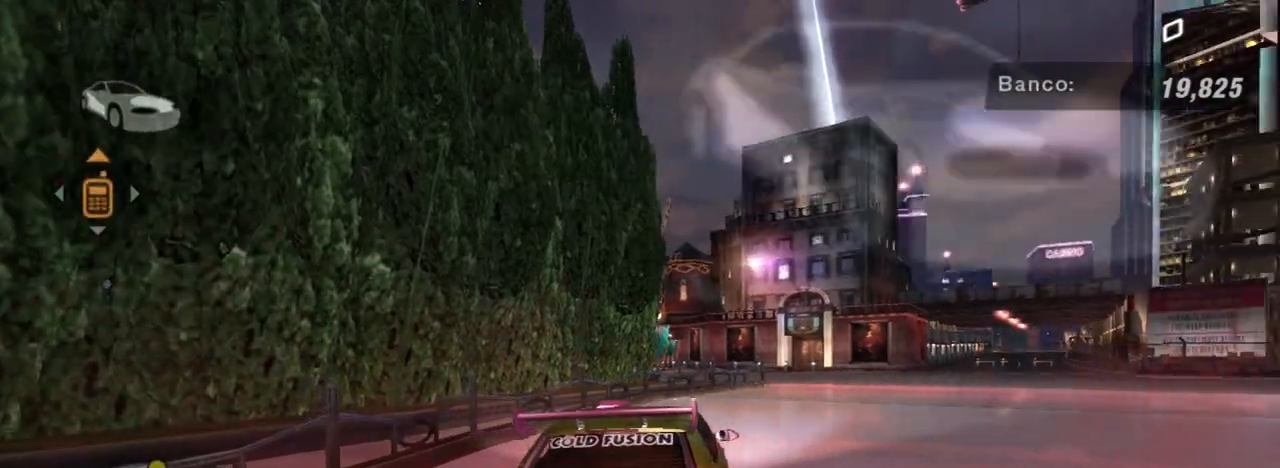
{"buttons": [], "left_stick": "right", "right_stick": "center", "events": [[200, "R2", "up"]]}
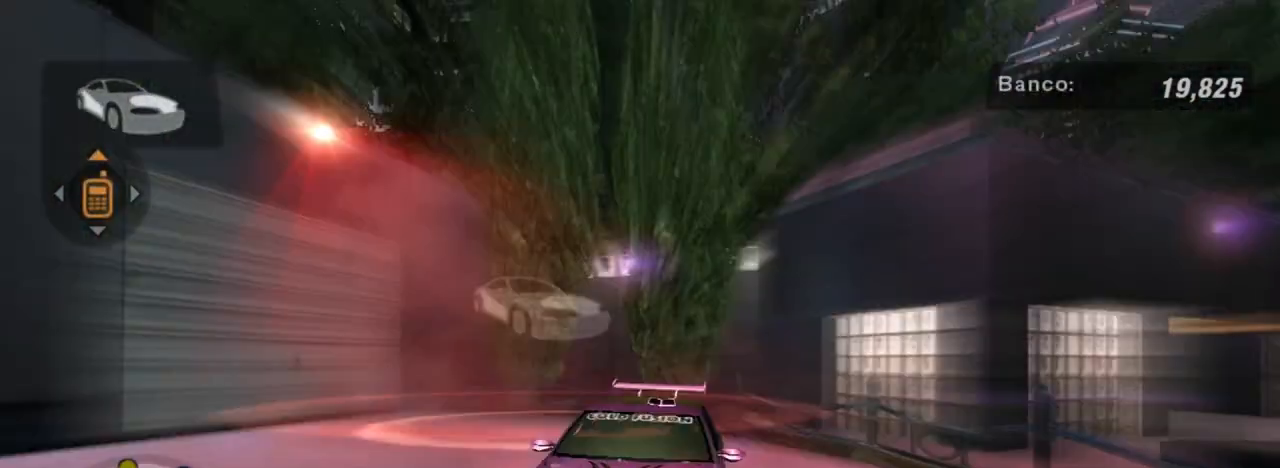
{"buttons": ["R3"], "left_stick": "right", "right_stick": "center", "events": [[34, "R3", "down"], [334, "left_stick", "center"], [501, "left_stick", "right"]]}
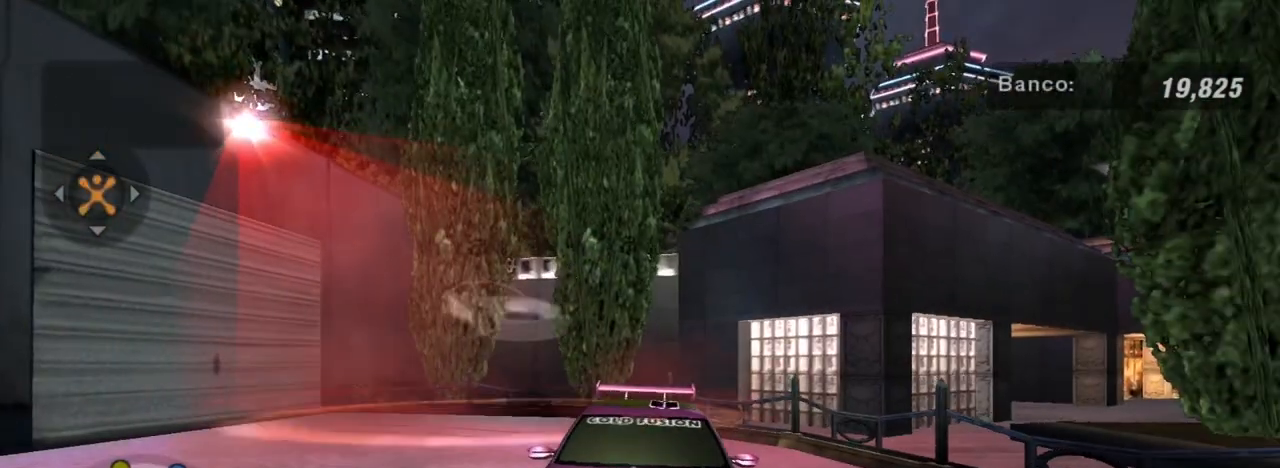
{"buttons": ["R3"], "left_stick": "right", "right_stick": "center", "events": []}
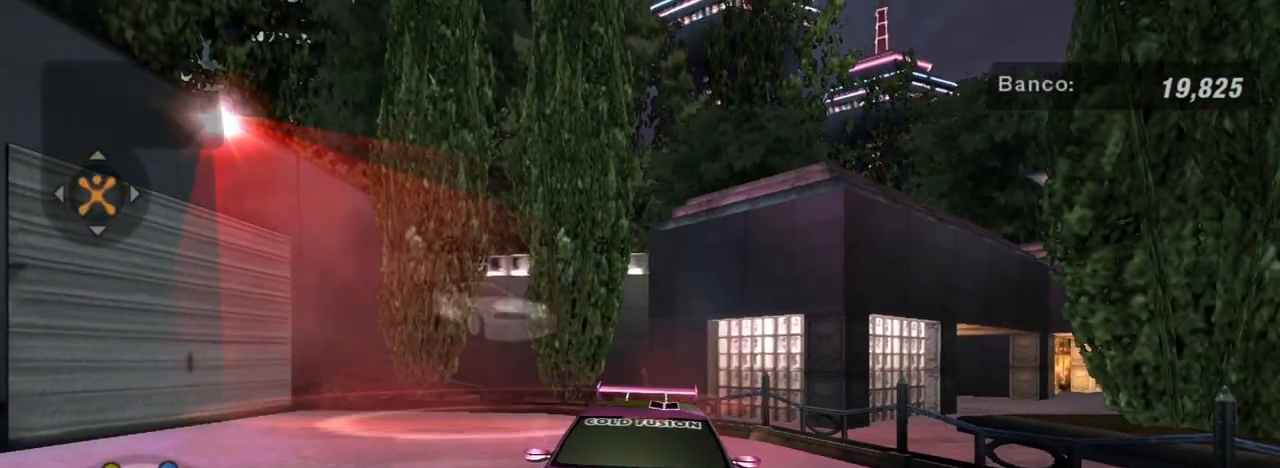
{"buttons": ["R3"], "left_stick": "right", "right_stick": "center", "events": [[67, "left_stick", "center"], [401, "left_stick", "right"]]}
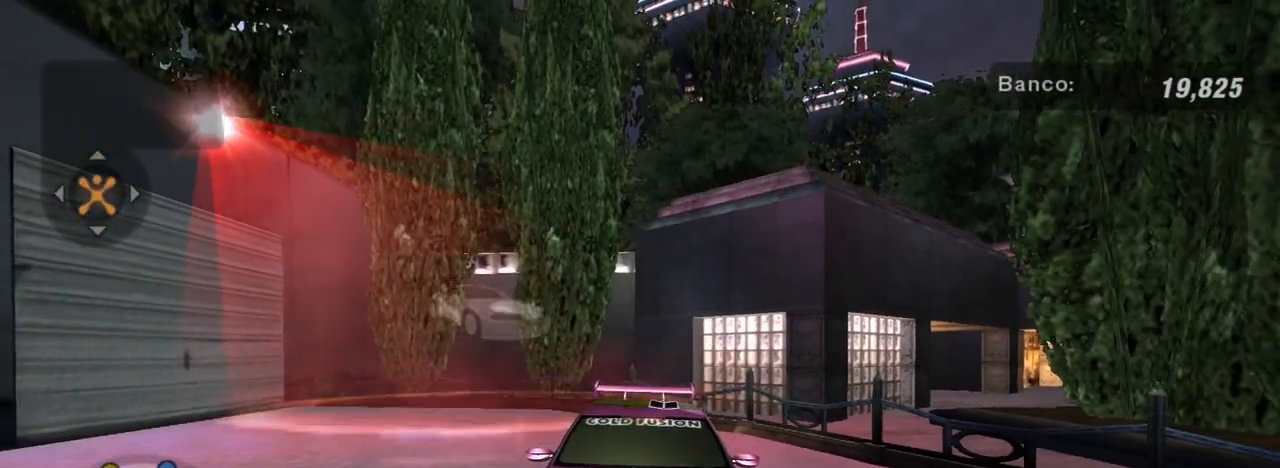
{"buttons": ["R3"], "left_stick": "center", "right_stick": "center", "events": [[66, "left_stick", "center"]]}
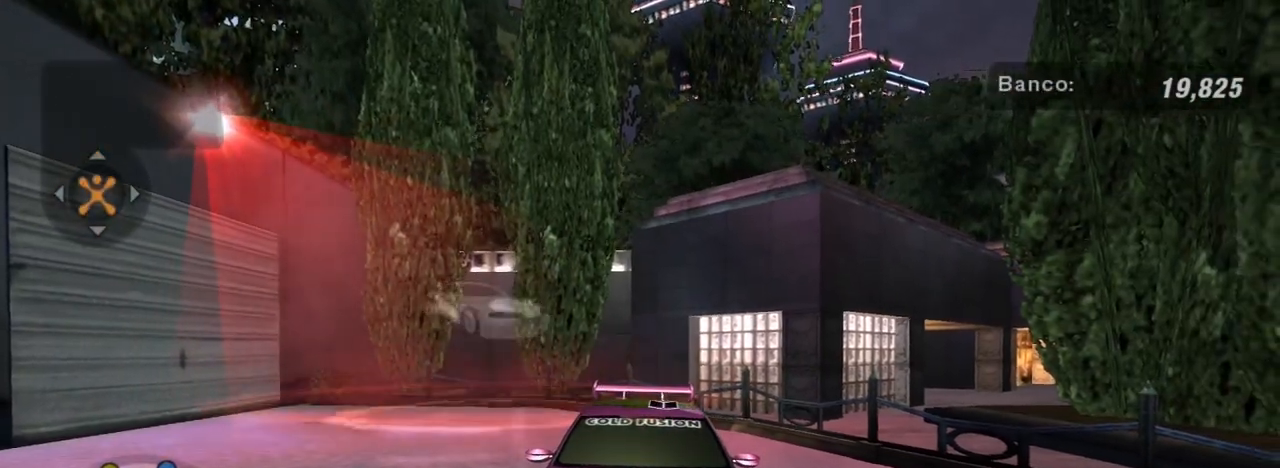
{"buttons": ["R3"], "left_stick": "center", "right_stick": "center", "events": []}
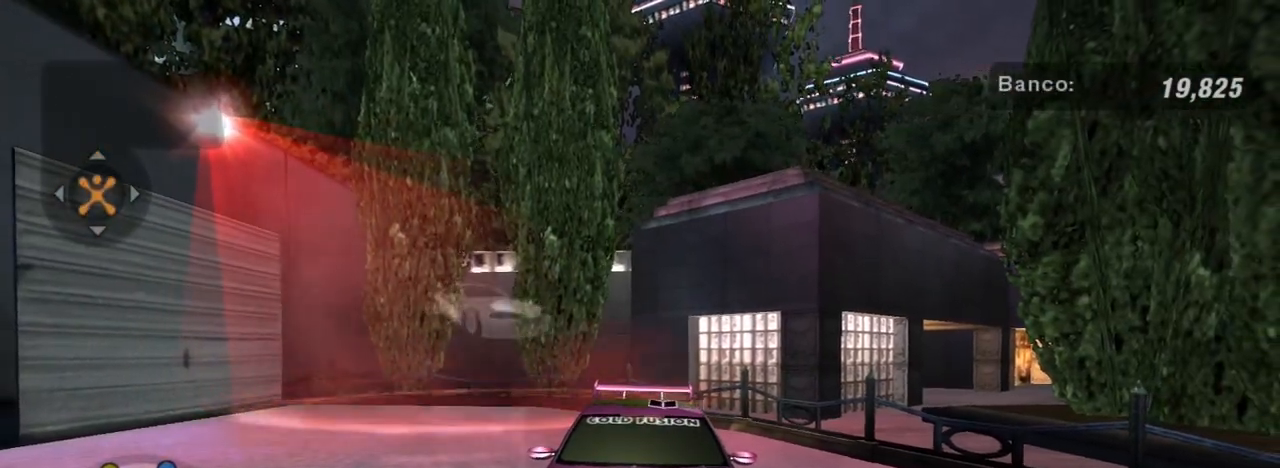
{"buttons": ["R2", "R3"], "left_stick": "center", "right_stick": "center", "events": [[433, "R2", "down"]]}
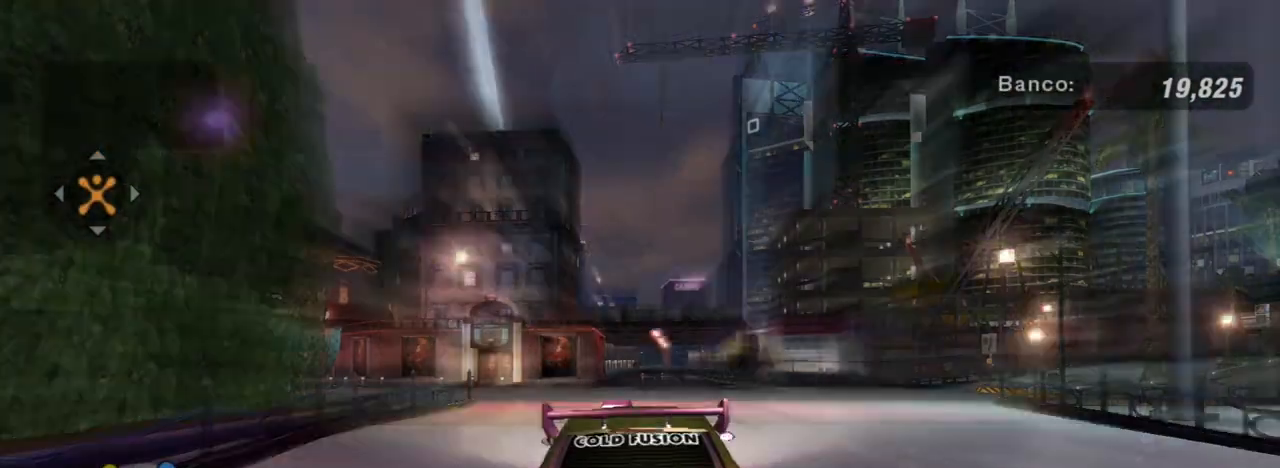
{"buttons": ["R2"], "left_stick": "center", "right_stick": "center", "events": [[34, "R3", "up"]]}
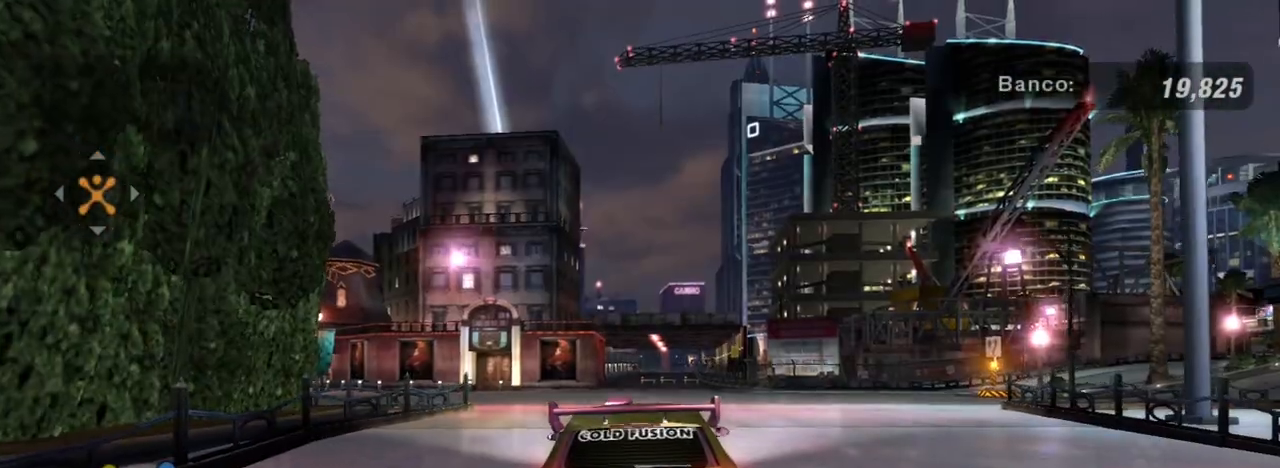
{"buttons": [], "left_stick": "up-right", "right_stick": "center", "events": [[367, "R2", "up"], [501, "left_stick", "up-right"]]}
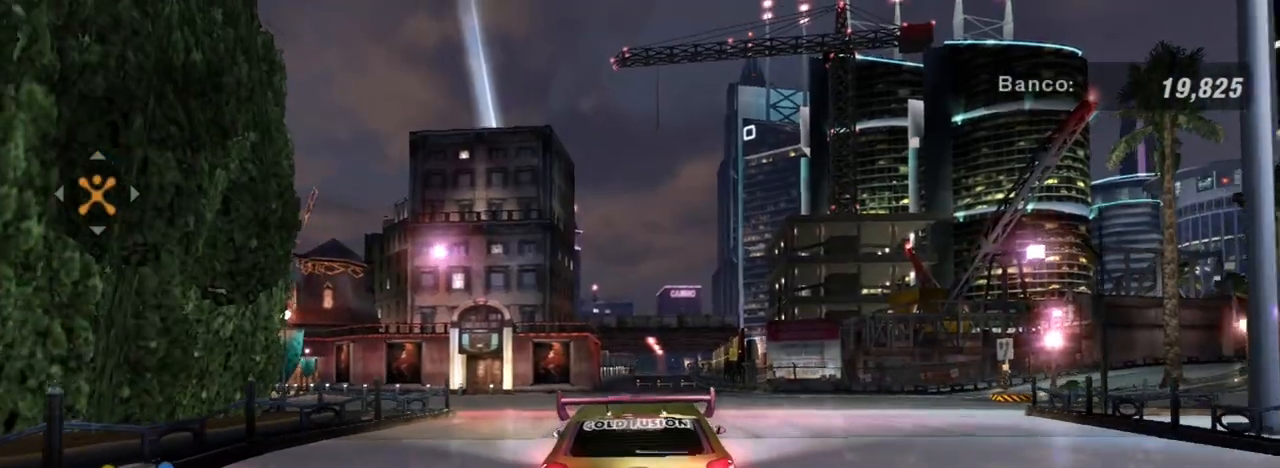
{"buttons": ["R2"], "left_stick": "center", "right_stick": "center", "events": [[133, "R2", "down"], [233, "left_stick", "center"]]}
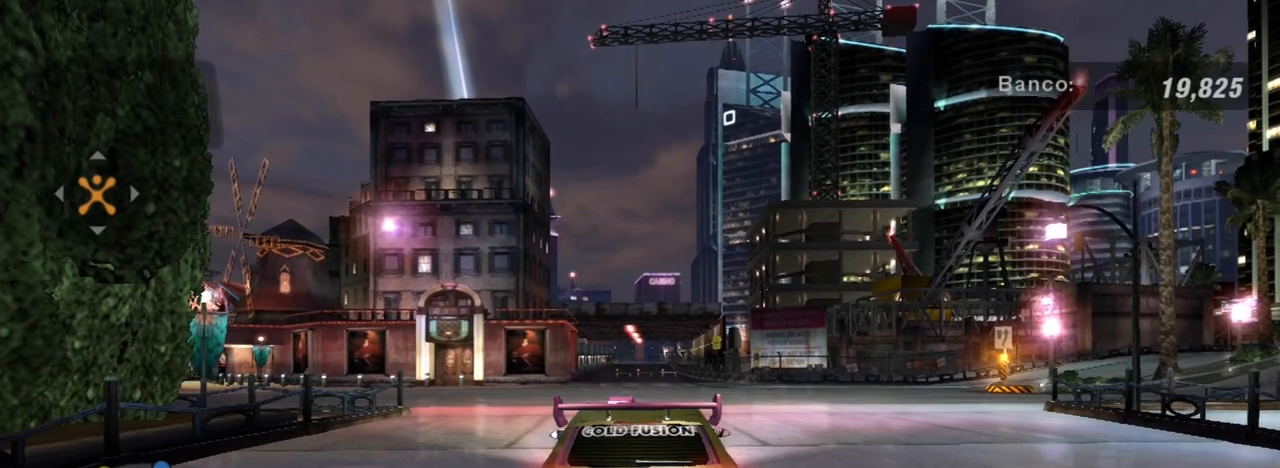
{"buttons": ["R2"], "left_stick": "right", "right_stick": "center", "events": [[134, "left_stick", "right"], [334, "left_stick", "center"], [467, "left_stick", "right"]]}
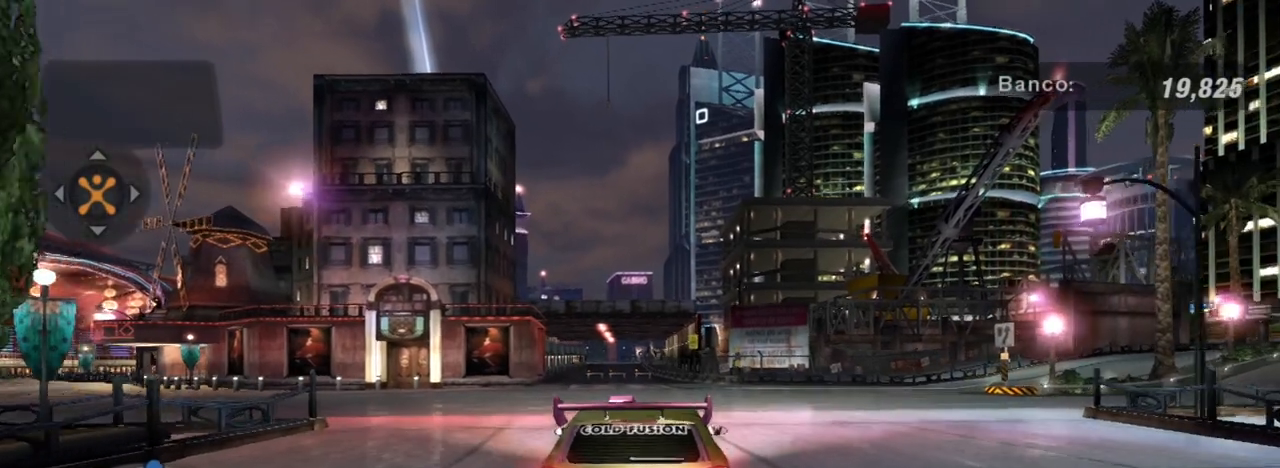
{"buttons": [], "left_stick": "right", "right_stick": "center", "events": [[200, "R2", "up"]]}
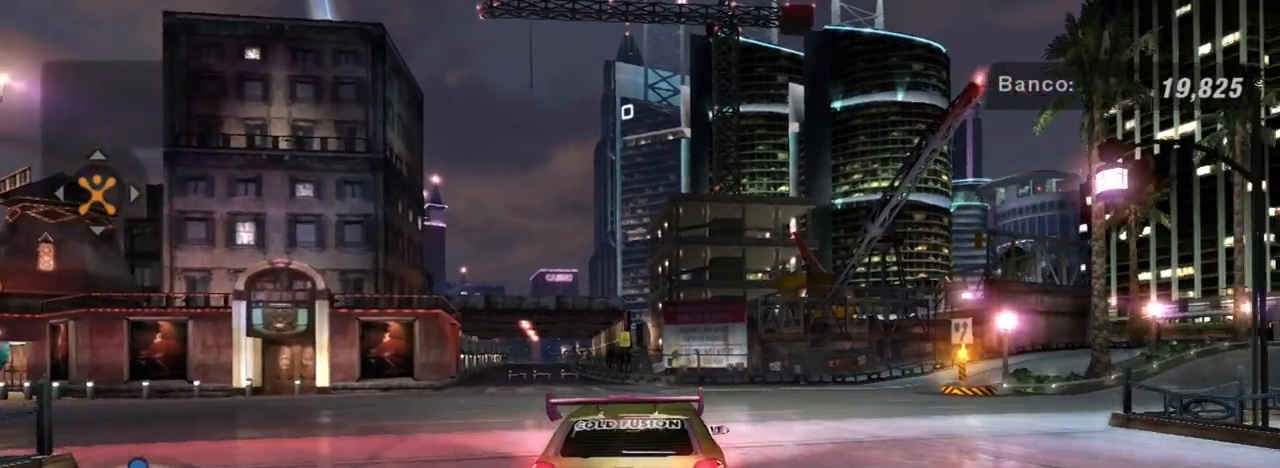
{"buttons": [], "left_stick": "up-right", "right_stick": "center", "events": [[468, "left_stick", "up-right"]]}
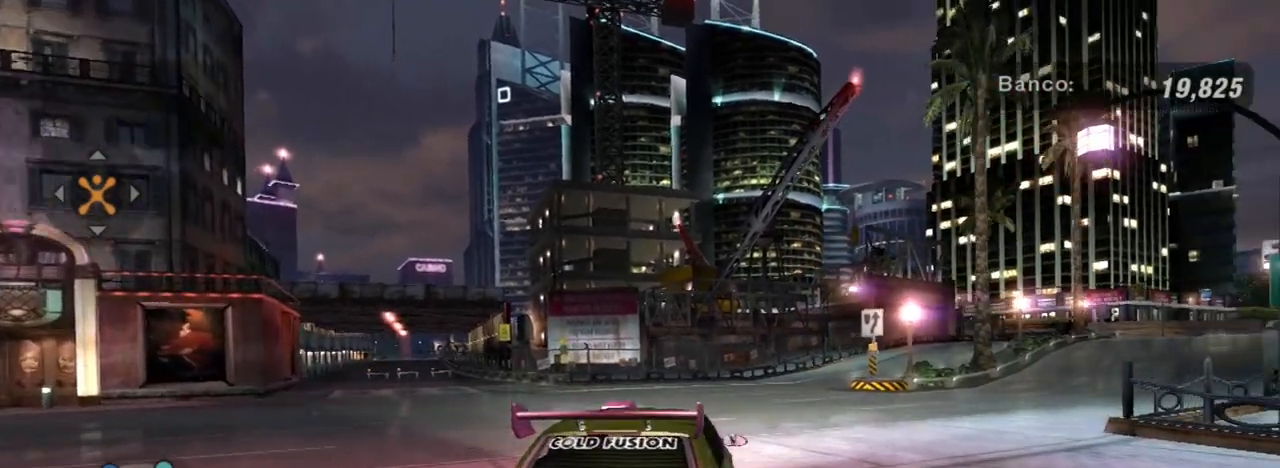
{"buttons": [], "left_stick": "center", "right_stick": "center", "events": [[133, "left_stick", "center"]]}
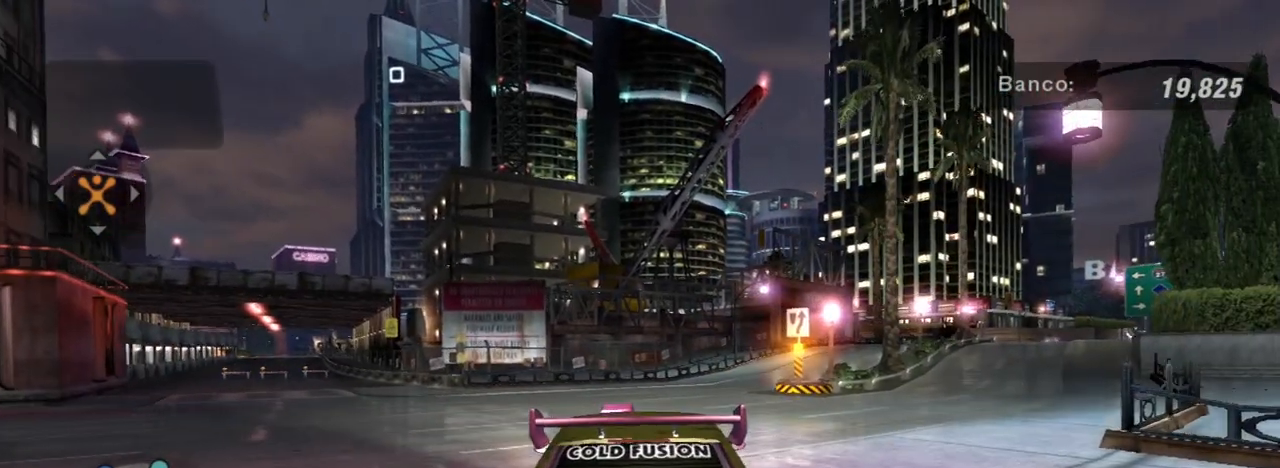
{"buttons": [], "left_stick": "center", "right_stick": "center", "events": [[167, "SELECT", "down"], [267, "SELECT", "up"]]}